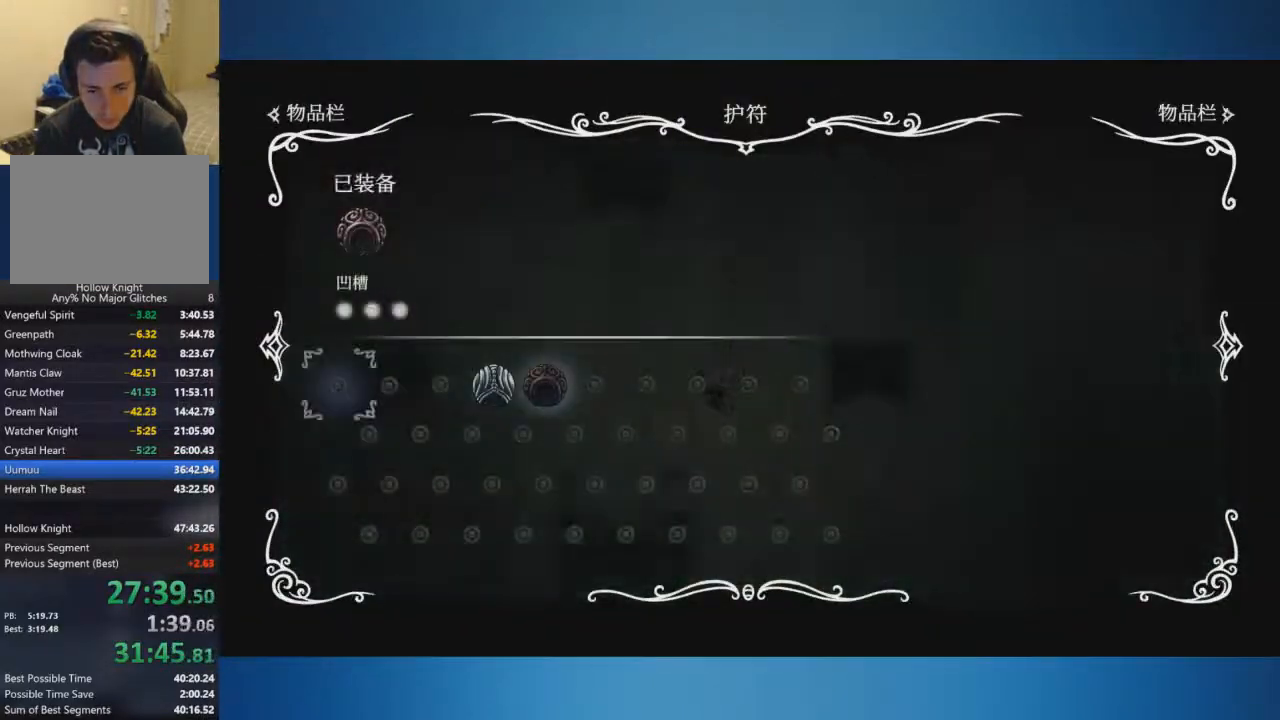
Gameplay with a controller (Xbox layout); each line is a JSON object with the inputs held at the frame after it. "button_events" lists button changes between this image and that frame as [ms after this image, input, new state], when the widget could be followed in between (sticks are given only as held states). Not read: L1 L2 L3 R1 R2 R3.
{"buttons": [], "left_stick": "center", "right_stick": "center", "button_events": [[334, "SELECT", "down"], [484, "SELECT", "up"]]}
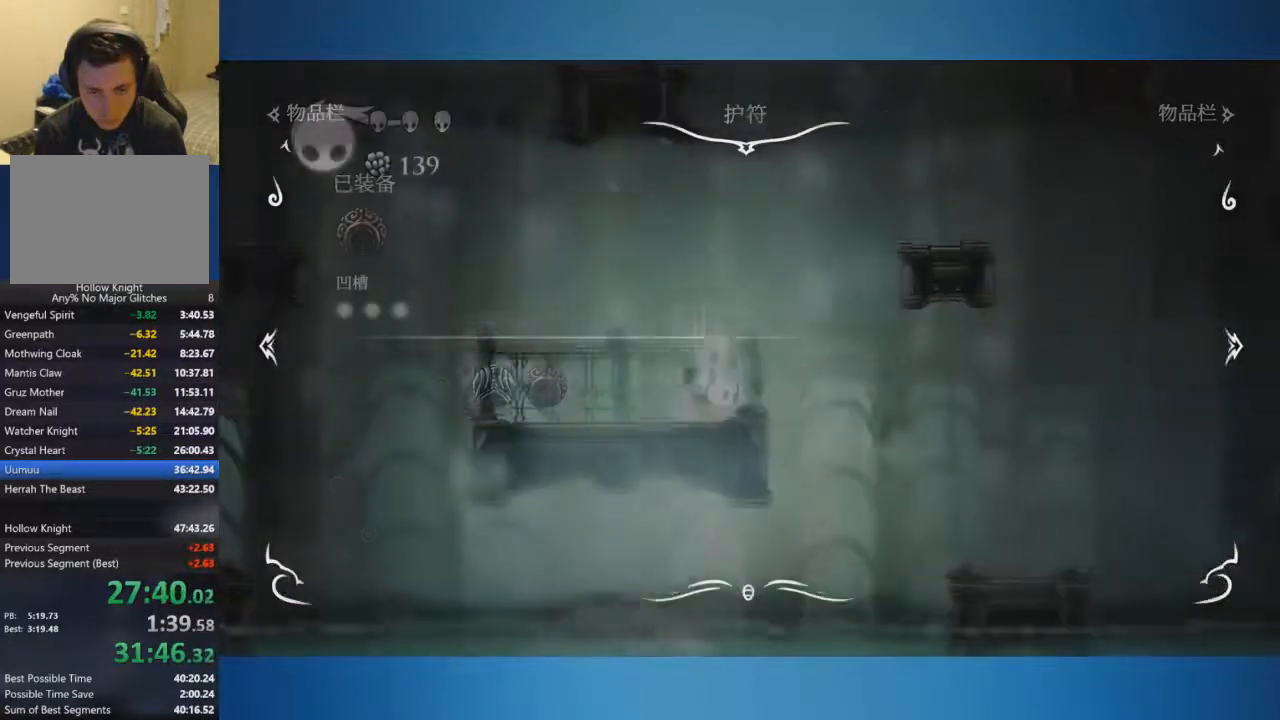
{"buttons": ["A"], "left_stick": "right", "right_stick": "center", "button_events": [[433, "A", "down"]]}
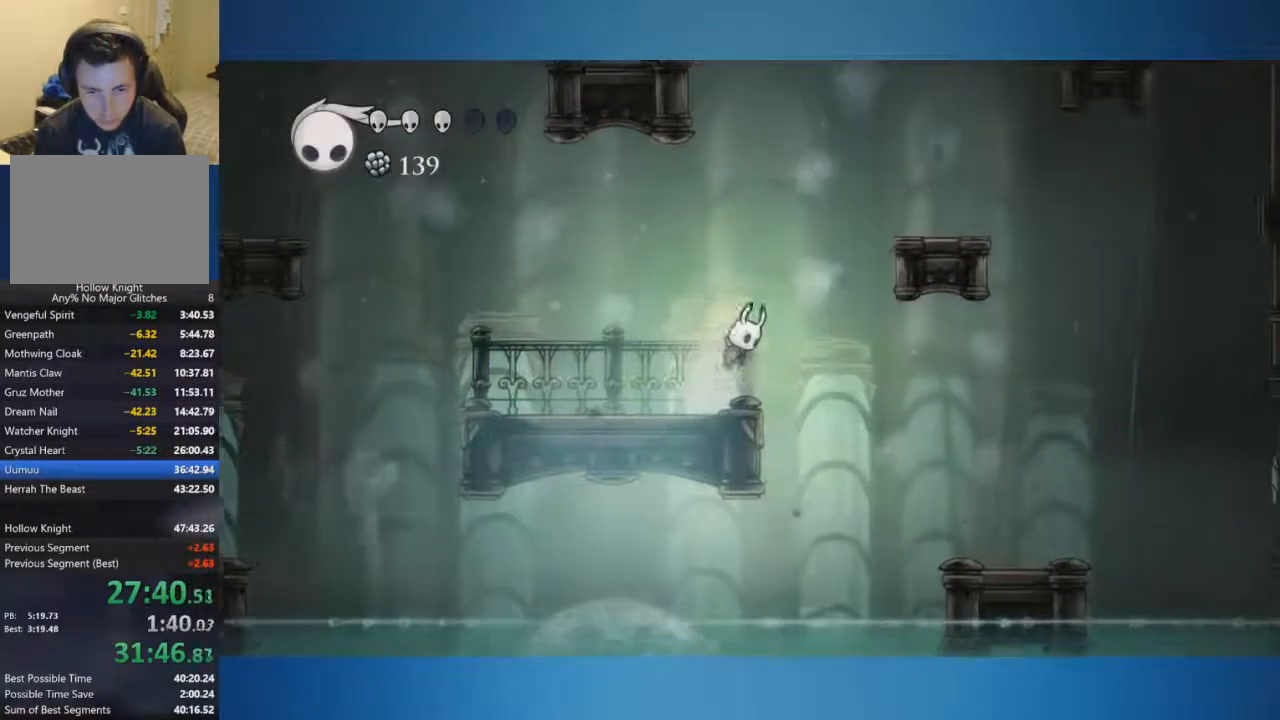
{"buttons": [], "left_stick": "right", "right_stick": "center", "button_events": [[484, "A", "up"]]}
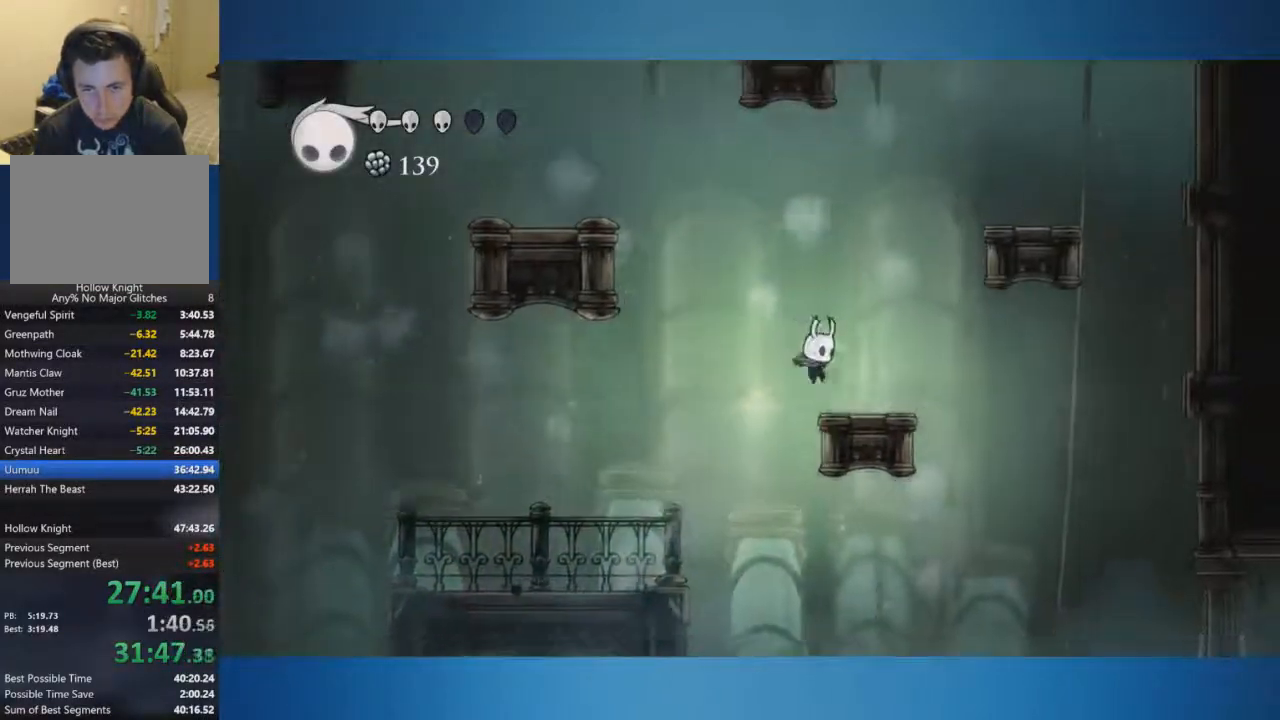
{"buttons": ["A"], "left_stick": "right", "right_stick": "center", "button_events": [[166, "A", "down"]]}
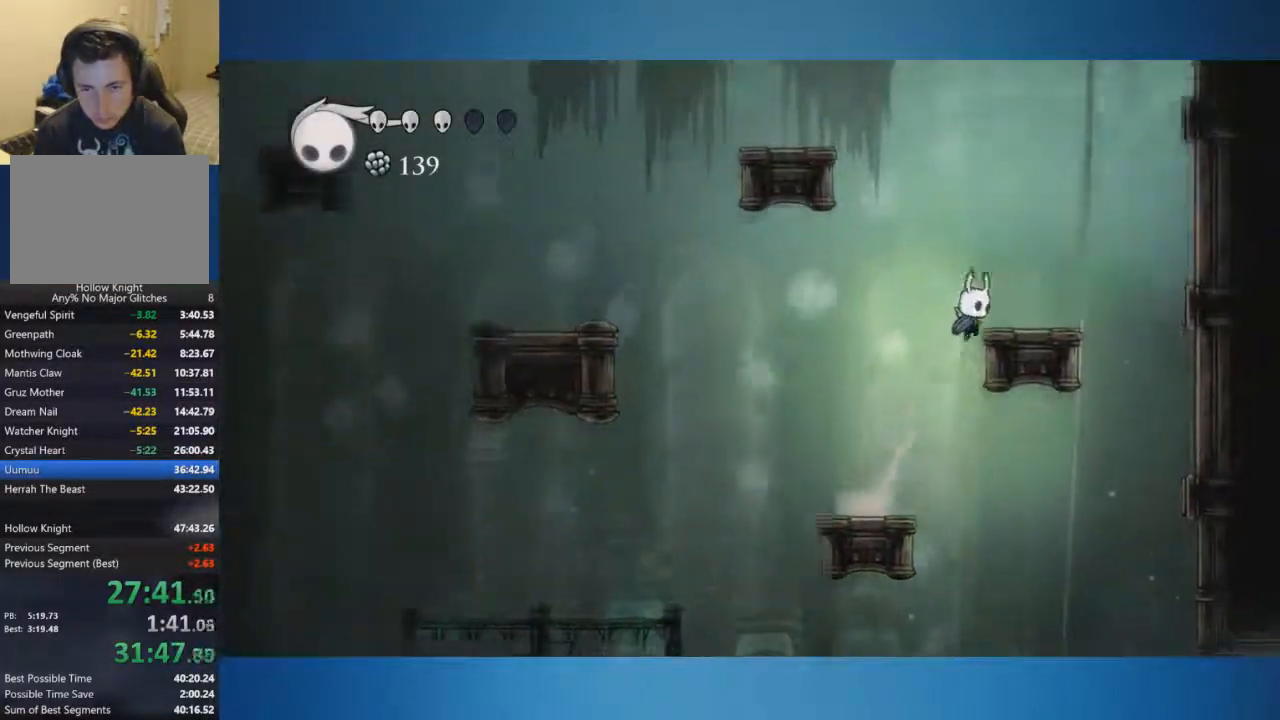
{"buttons": ["A"], "left_stick": "left", "right_stick": "center", "button_events": [[167, "A", "up"], [250, "A", "down"]]}